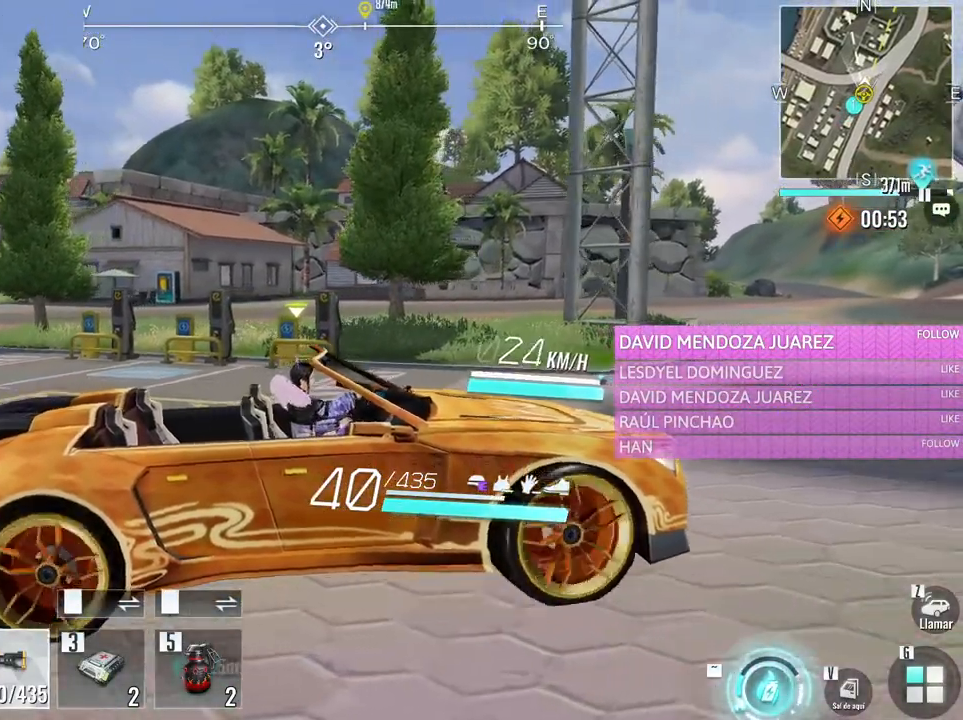
Gameplay with keyboard and mouse; each line is a JSON object with the keys and mouse buttons held at the frame after it. "events" lists presses ("down") and releases ("up") of "1", "2", "3", "4", "5", "a", "alt", "c", "caps_lock", "ctrl", "d", "e", "f", "g", "q", "r", "s", "shift", "space", "t", "tab", "v", "w", "x", "z", "mouse_left", "mouse_wheel" and "mouse_right" between this image and that frame as [ms after this image, input, new state], when the widget could be followed in between. "mouse_left", "mouse_wheel", "mouse_right" = the "left", "wheel", "right" buttons of the "mouse" list. No other keys are recorded. "wheel" means that the mouse wheel is clicked or scrolled. Not read: mouse_move.
{"keys": ["s"], "mouse": [], "events": [[100, "s", "down"], [150, "a", "up"]]}
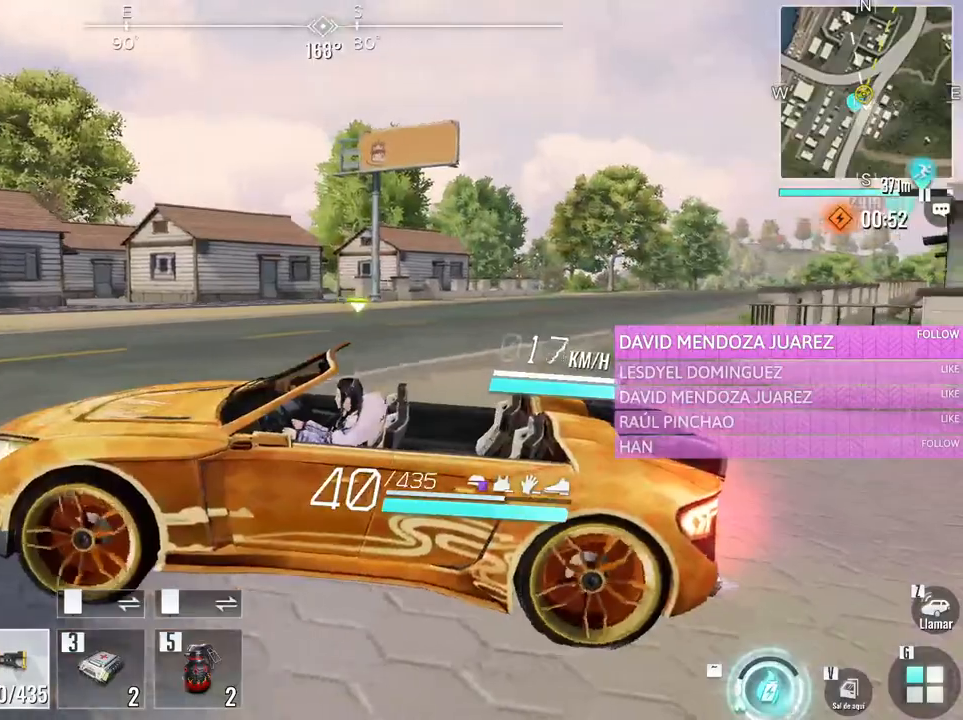
{"keys": ["d", "s"], "mouse": [], "events": [[250, "d", "down"]]}
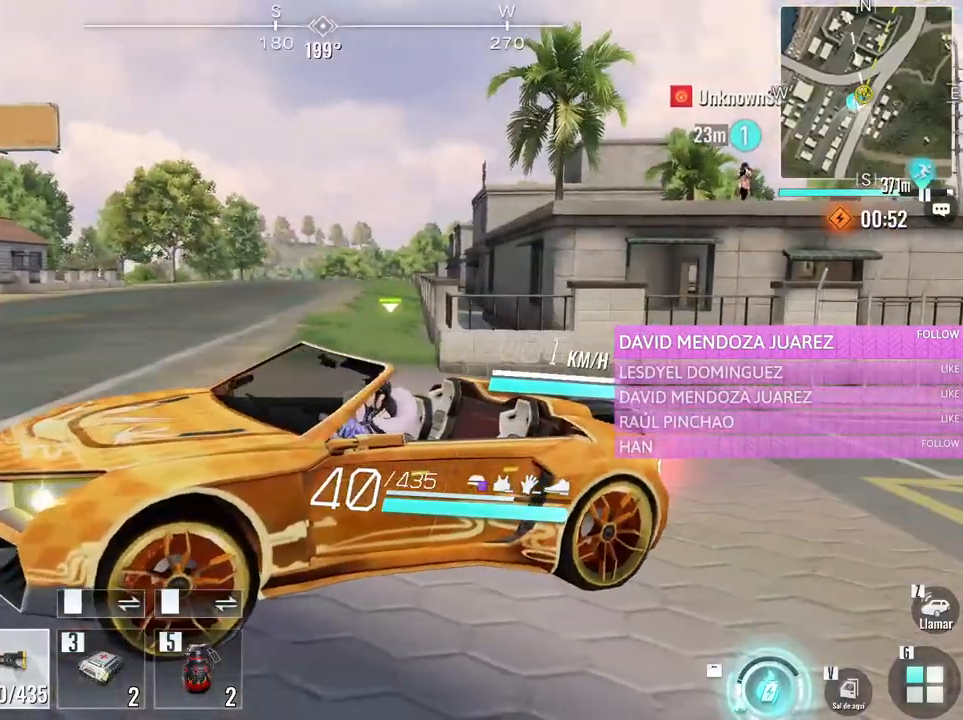
{"keys": ["s"], "mouse": [], "events": [[33, "d", "up"]]}
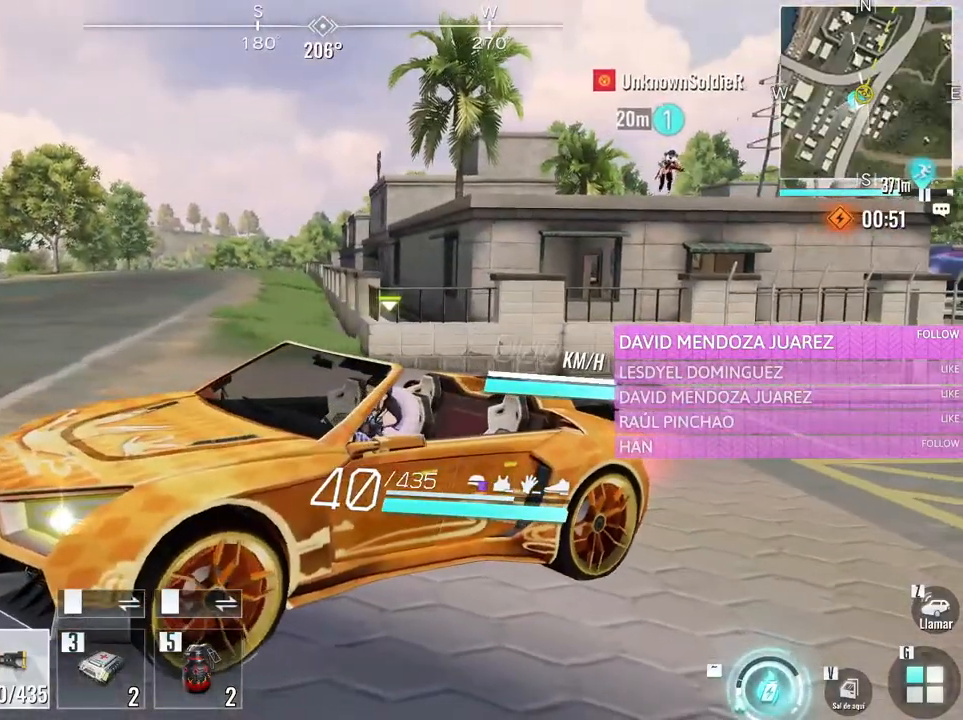
{"keys": ["s"], "mouse": [], "events": []}
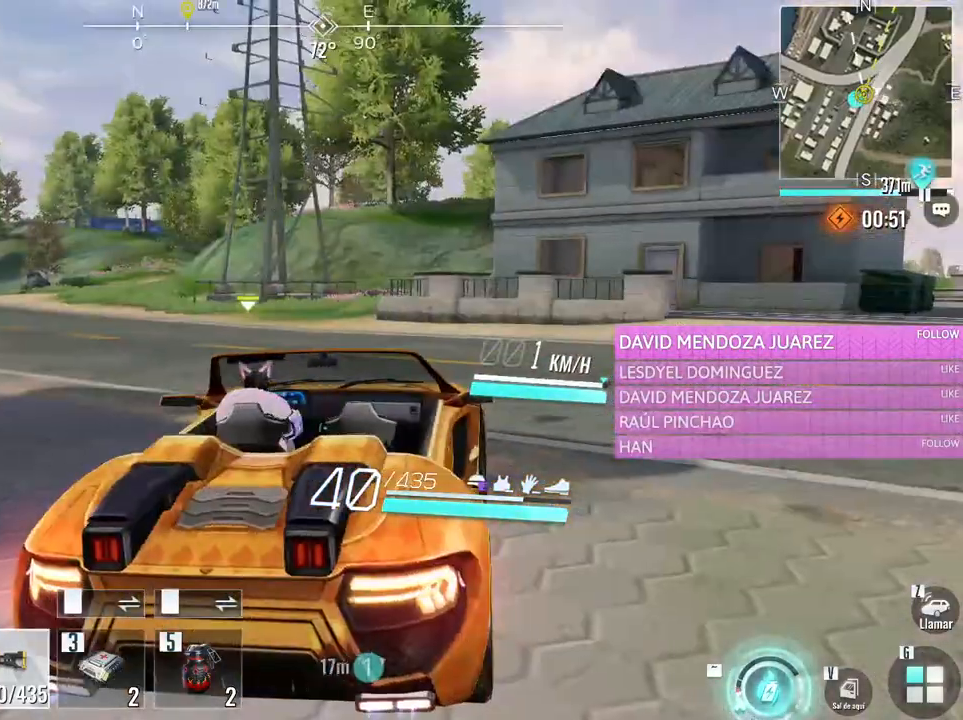
{"keys": ["s"], "mouse": [], "events": []}
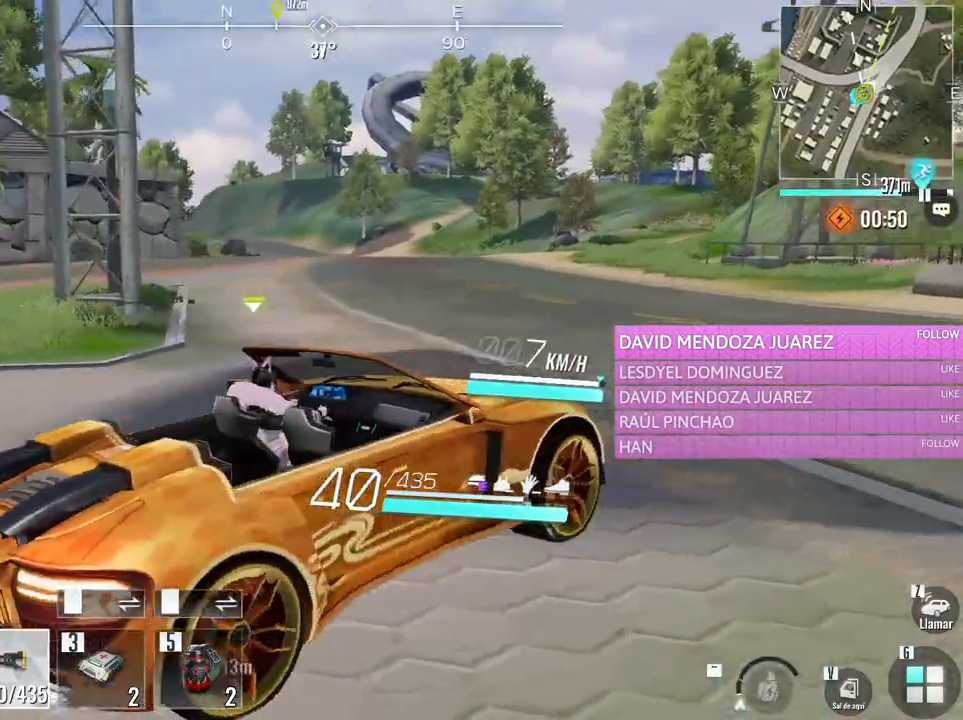
{"keys": ["s"], "mouse": [], "events": []}
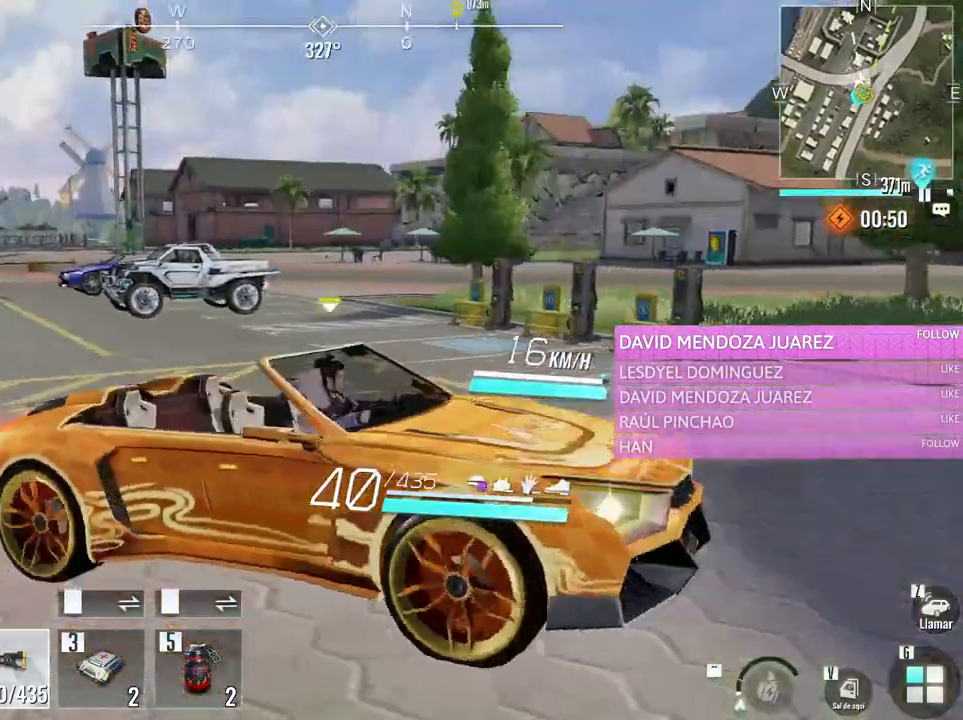
{"keys": ["w"], "mouse": [], "events": [[16, "s", "up"], [283, "w", "down"]]}
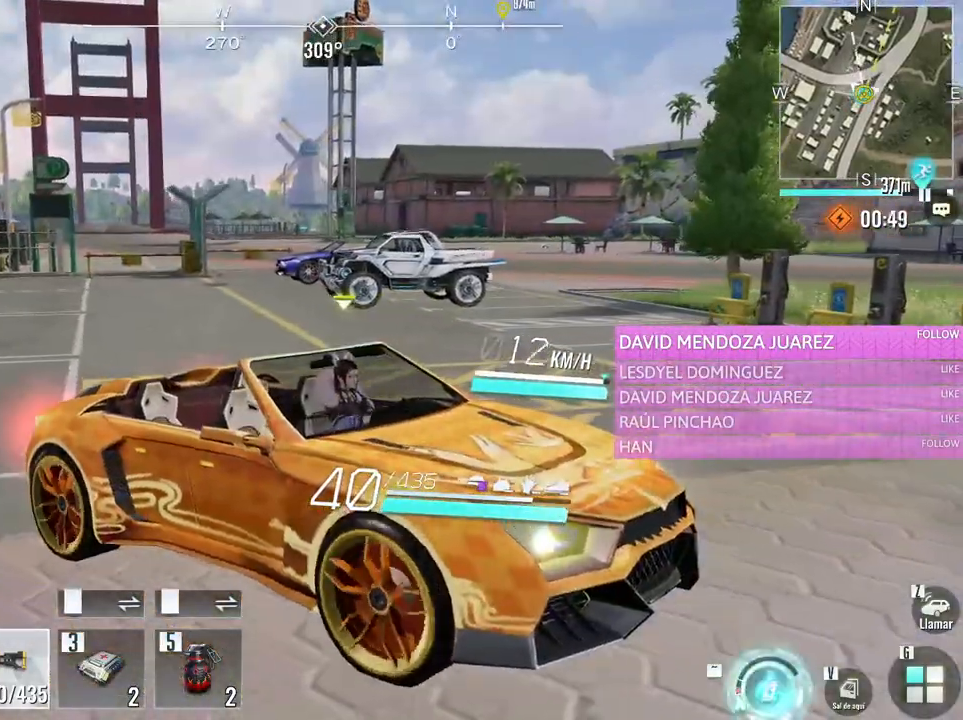
{"keys": ["a", "w"], "mouse": [], "events": [[16, "a", "down"]]}
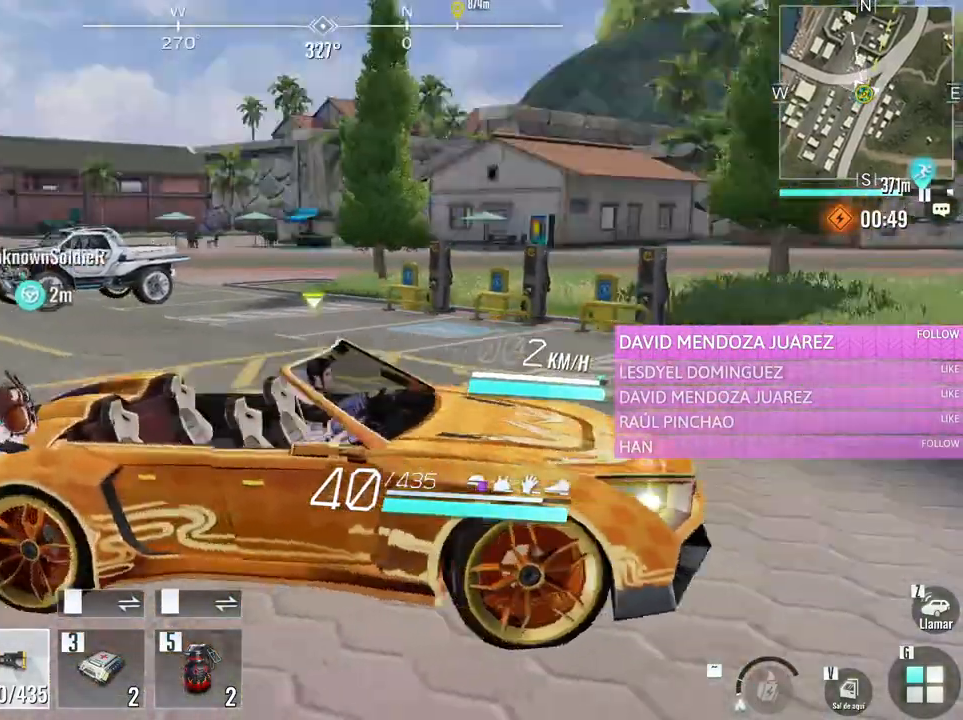
{"keys": ["a", "w"], "mouse": [], "events": [[133, "a", "up"], [450, "a", "down"]]}
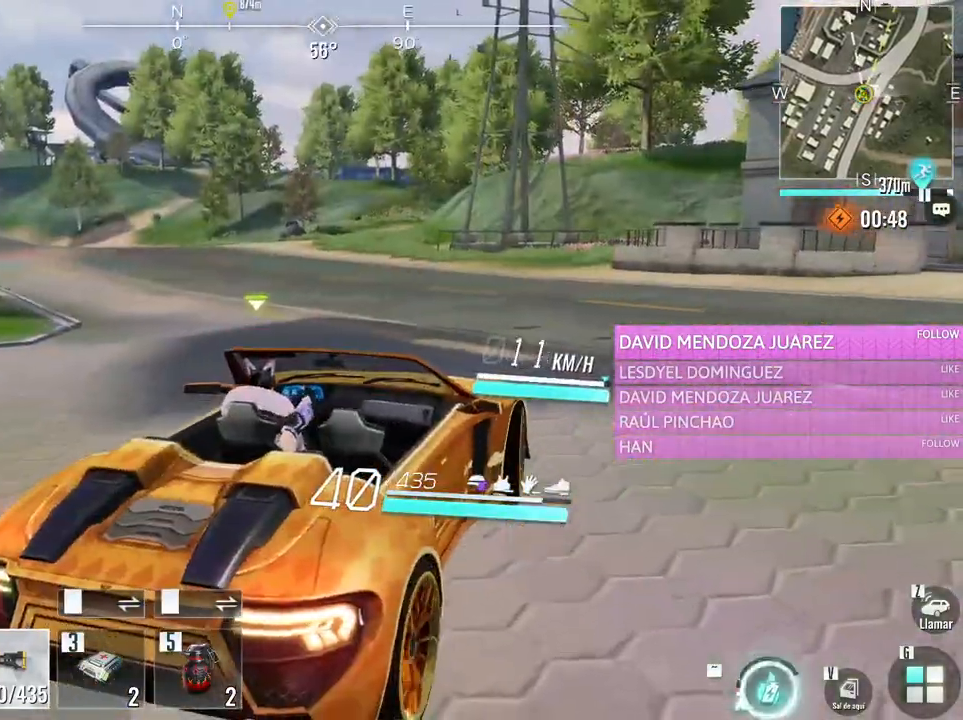
{"keys": ["w"], "mouse": [], "events": [[483, "a", "up"]]}
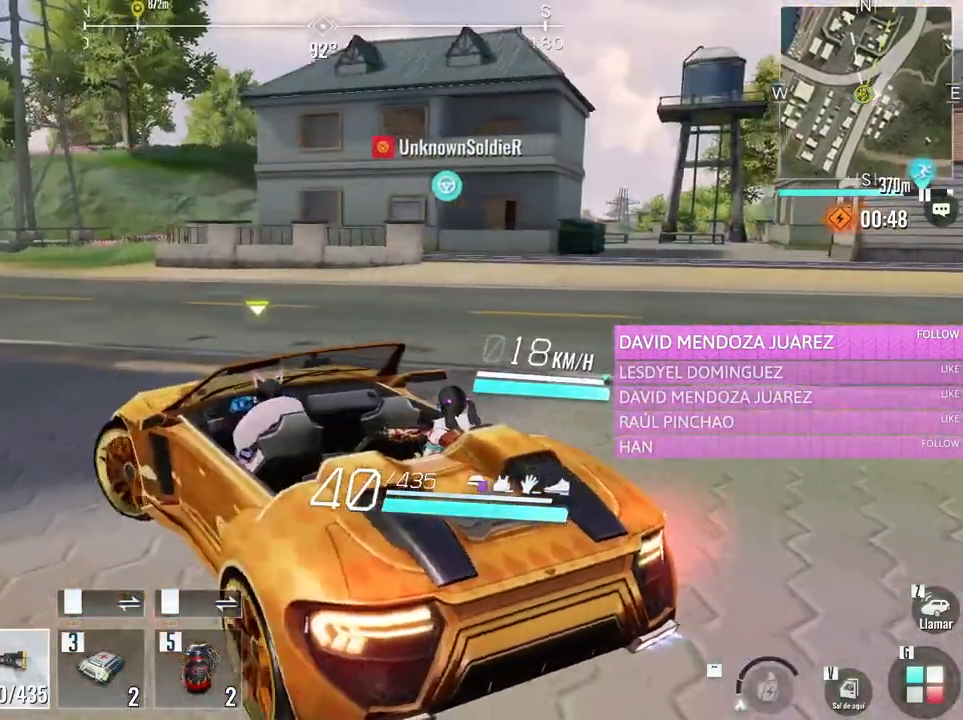
{"keys": ["tab", "w"], "mouse": [], "events": [[500, "tab", "down"]]}
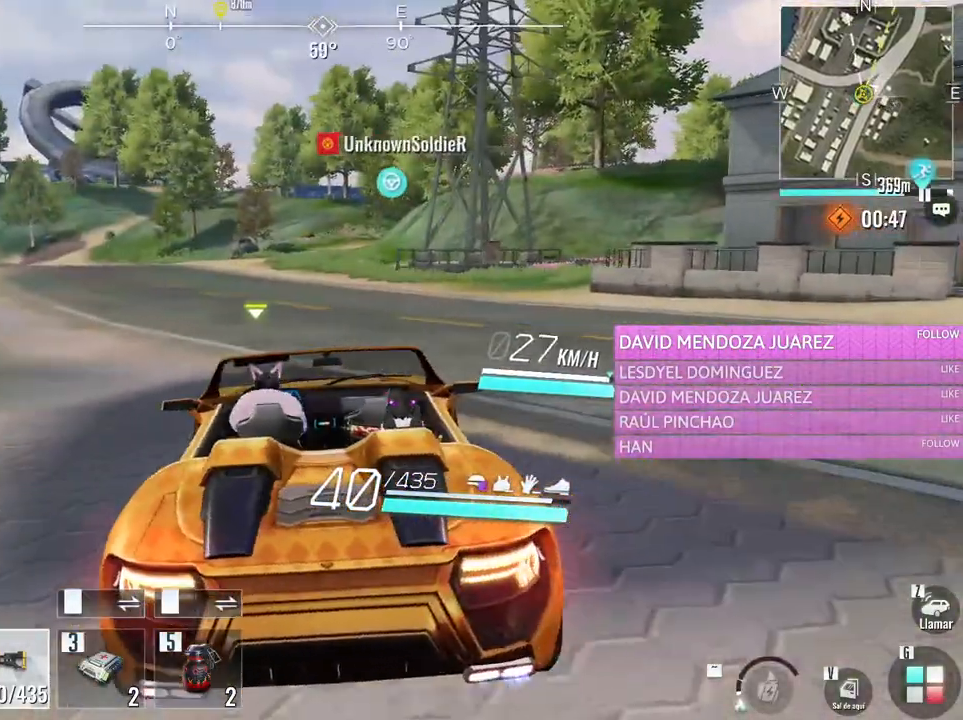
{"keys": ["a", "w"], "mouse": [], "events": [[183, "tab", "up"], [366, "a", "down"]]}
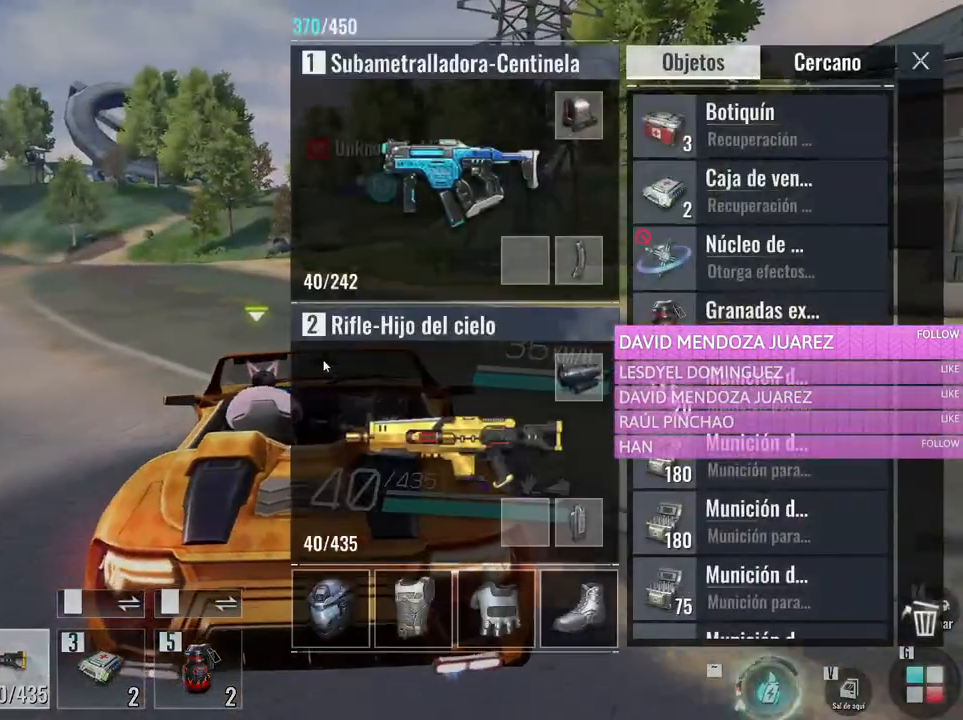
{"keys": ["w"], "mouse": [], "events": [[233, "a", "up"]]}
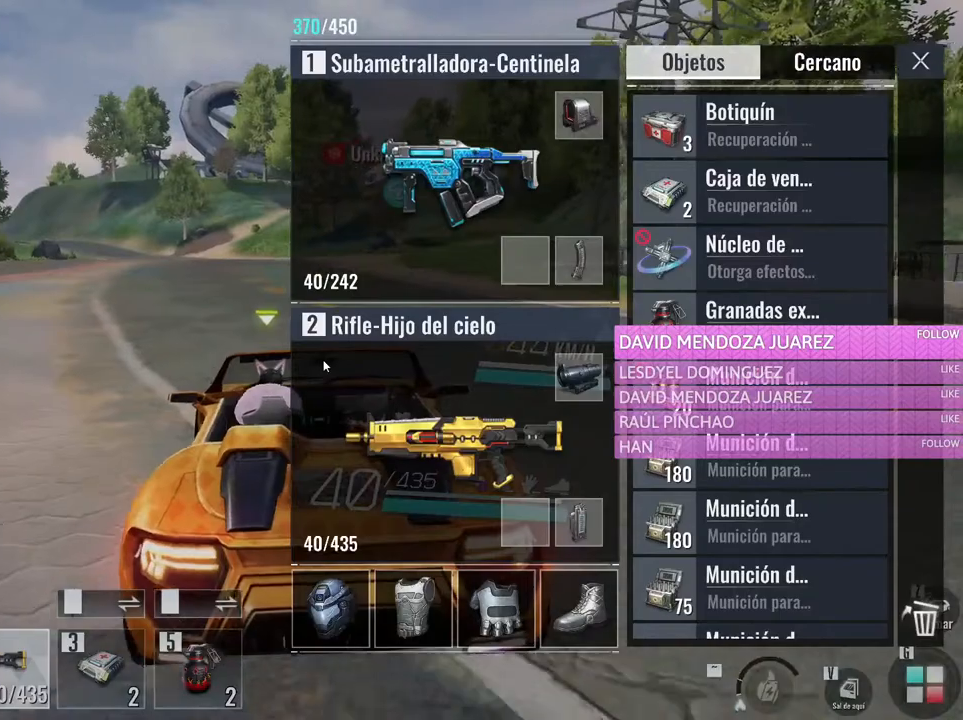
{"keys": ["w"], "mouse": [], "events": [[250, "a", "down"], [400, "a", "up"]]}
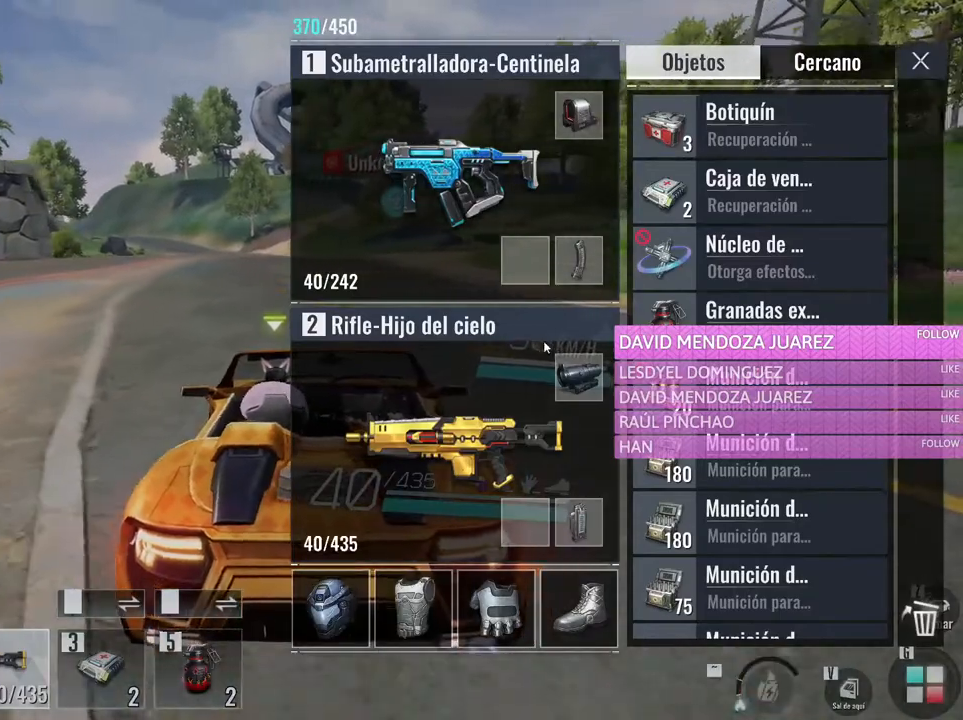
{"keys": ["a", "w"], "mouse": [], "events": [[33, "tab", "down"], [133, "tab", "up"], [500, "a", "down"]]}
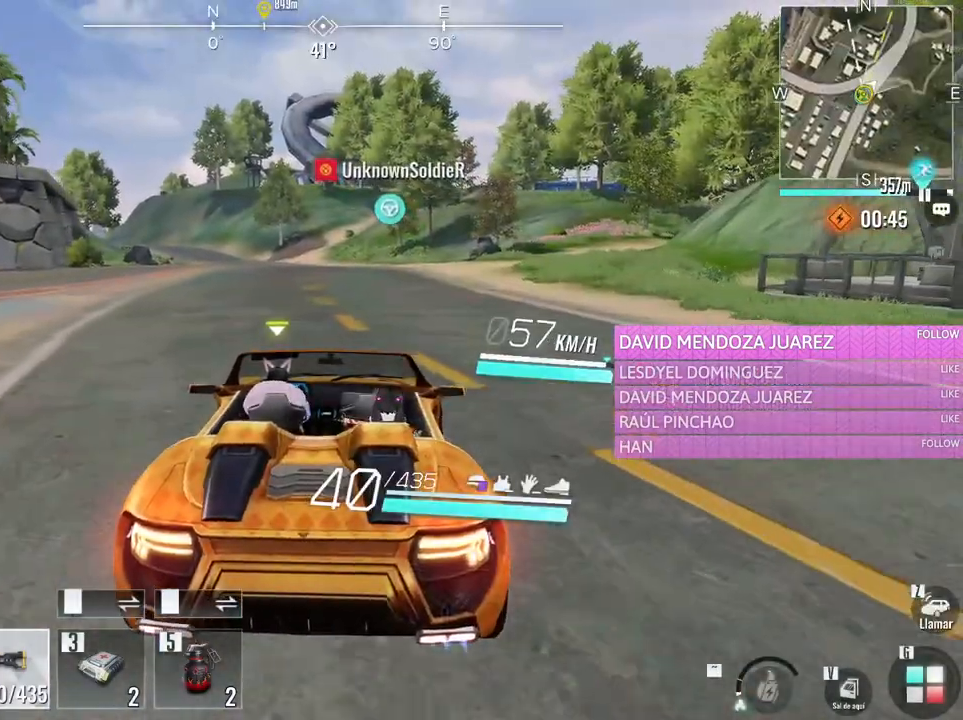
{"keys": ["w"], "mouse": [], "events": [[150, "a", "up"]]}
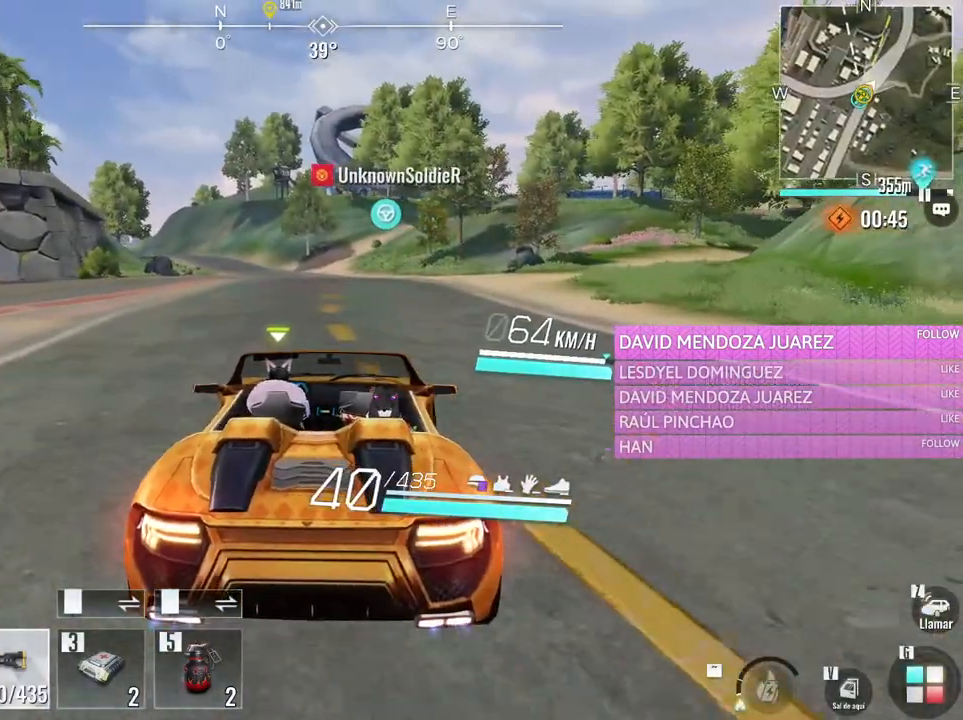
{"keys": ["w"], "mouse": [], "events": [[166, "a", "down"], [300, "a", "up"]]}
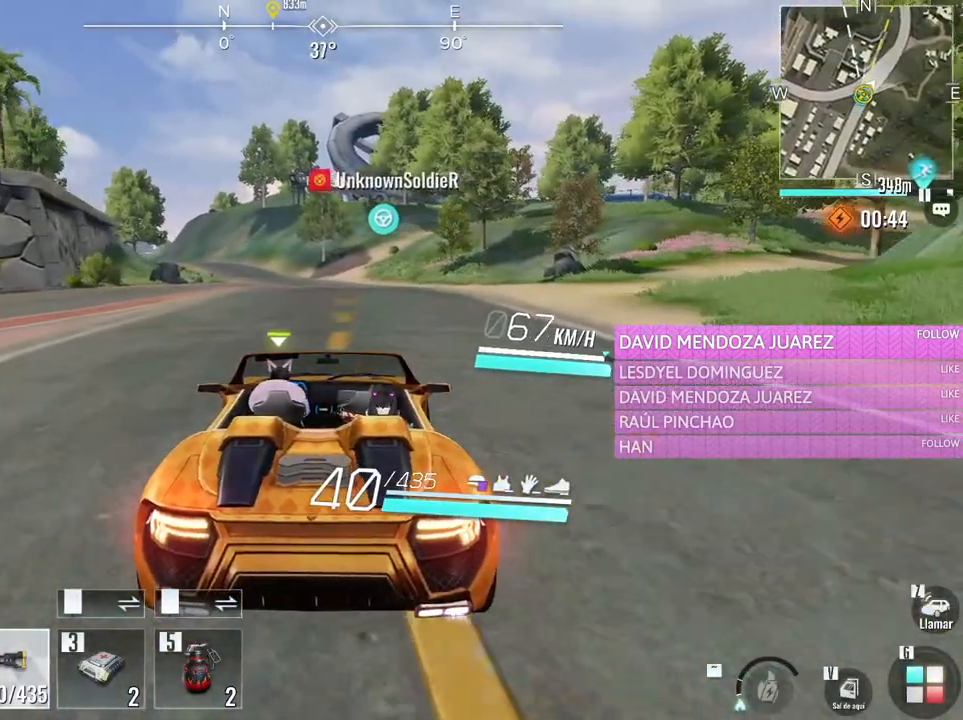
{"keys": ["a", "w"], "mouse": [], "events": [[500, "a", "down"]]}
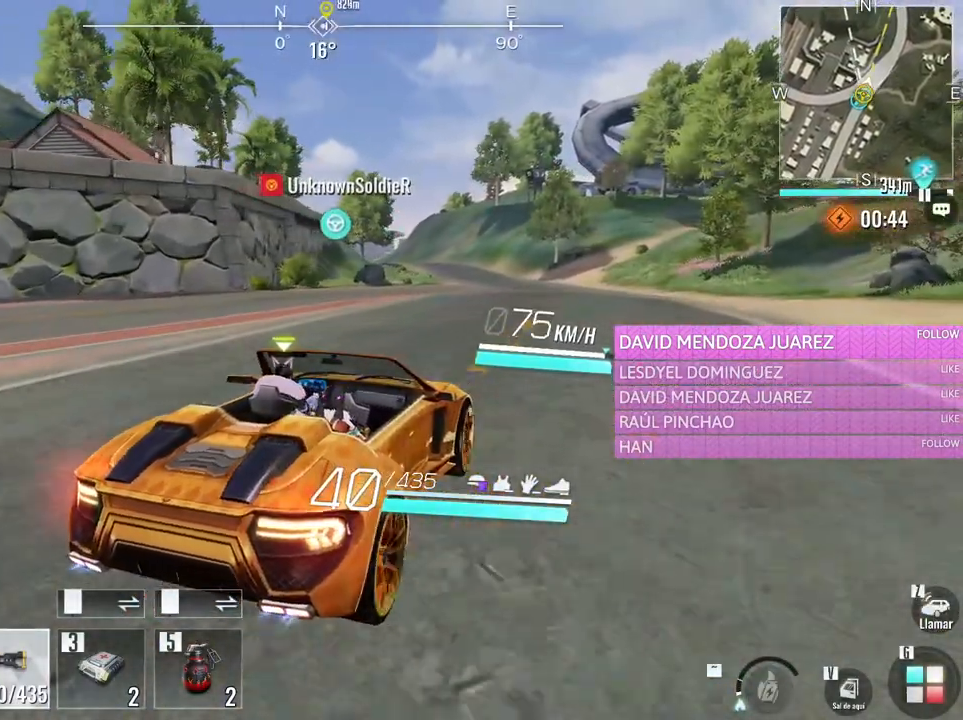
{"keys": ["w"], "mouse": [], "events": [[150, "a", "up"]]}
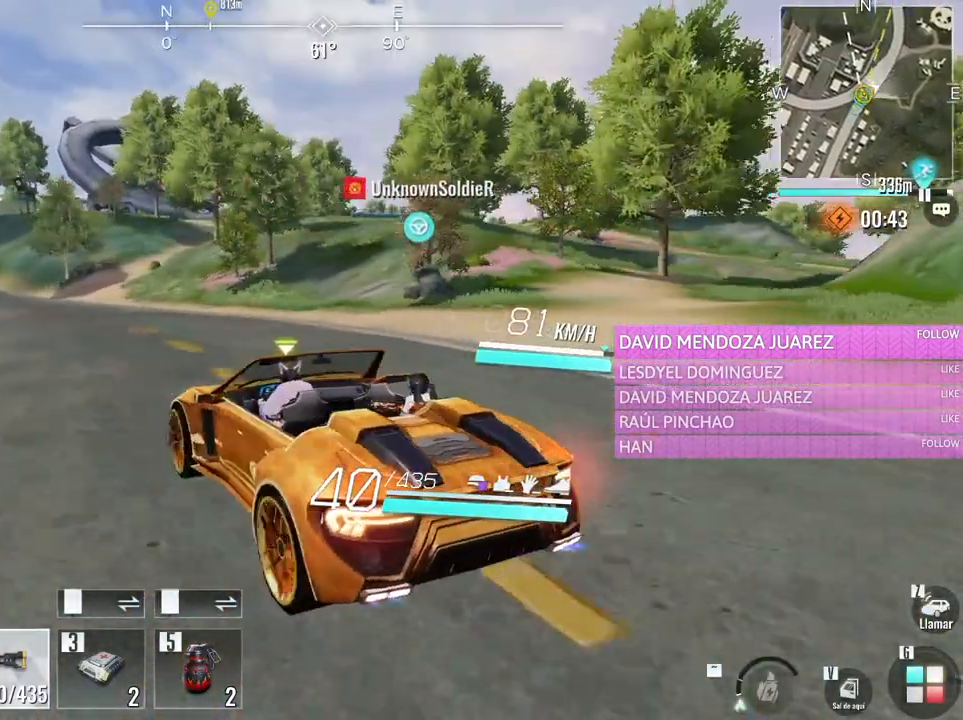
{"keys": ["w"], "mouse": [], "events": []}
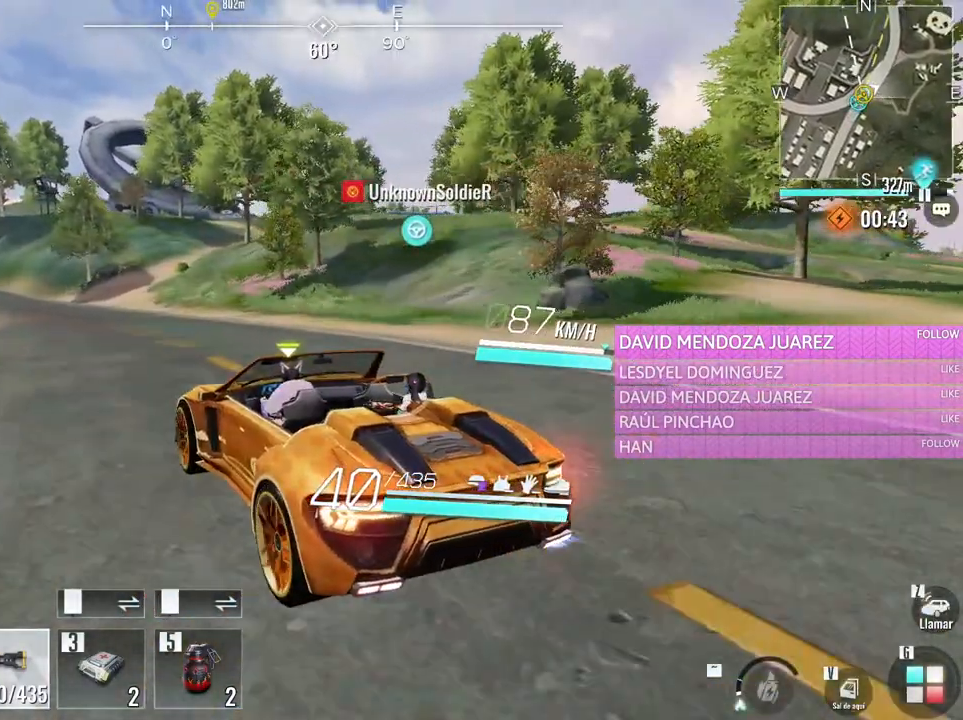
{"keys": ["w"], "mouse": [], "events": []}
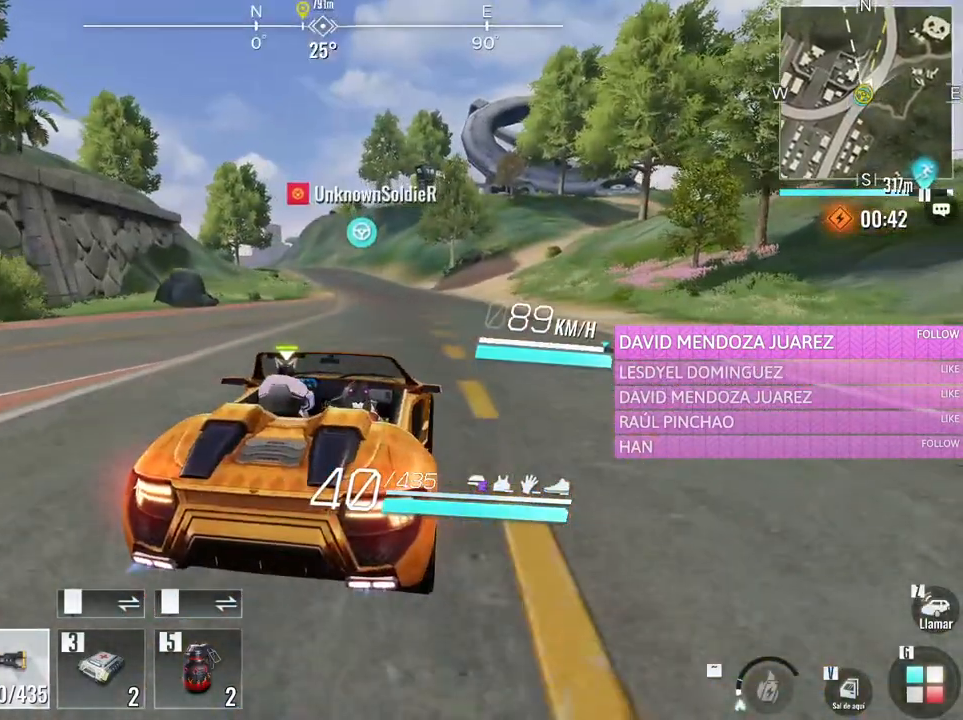
{"keys": ["w"], "mouse": [], "events": []}
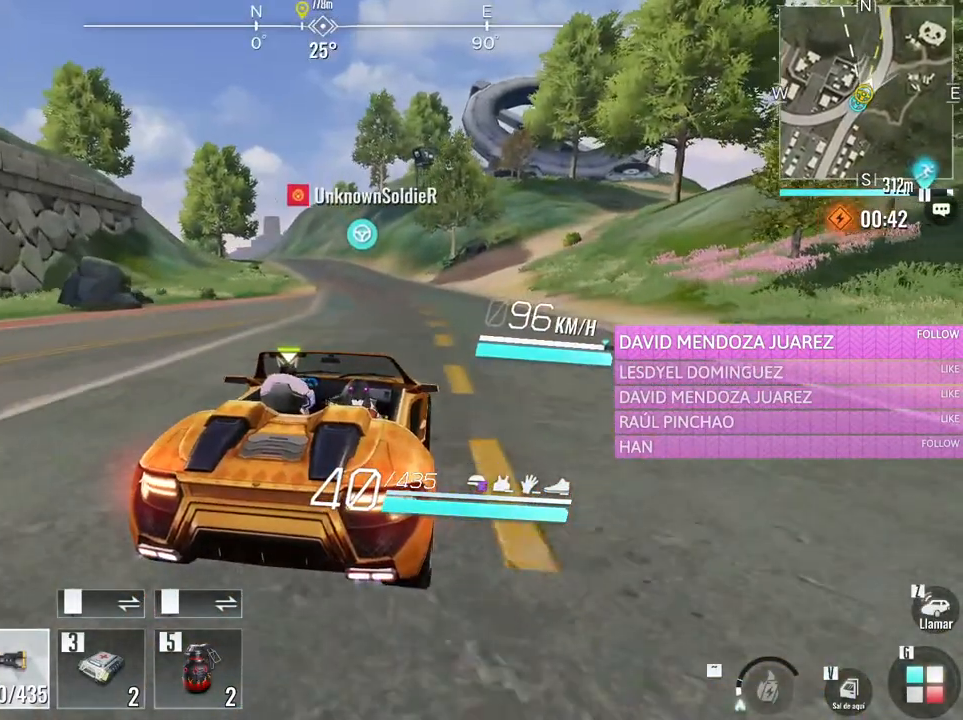
{"keys": ["w"], "mouse": [], "events": [[300, "a", "down"], [400, "a", "up"]]}
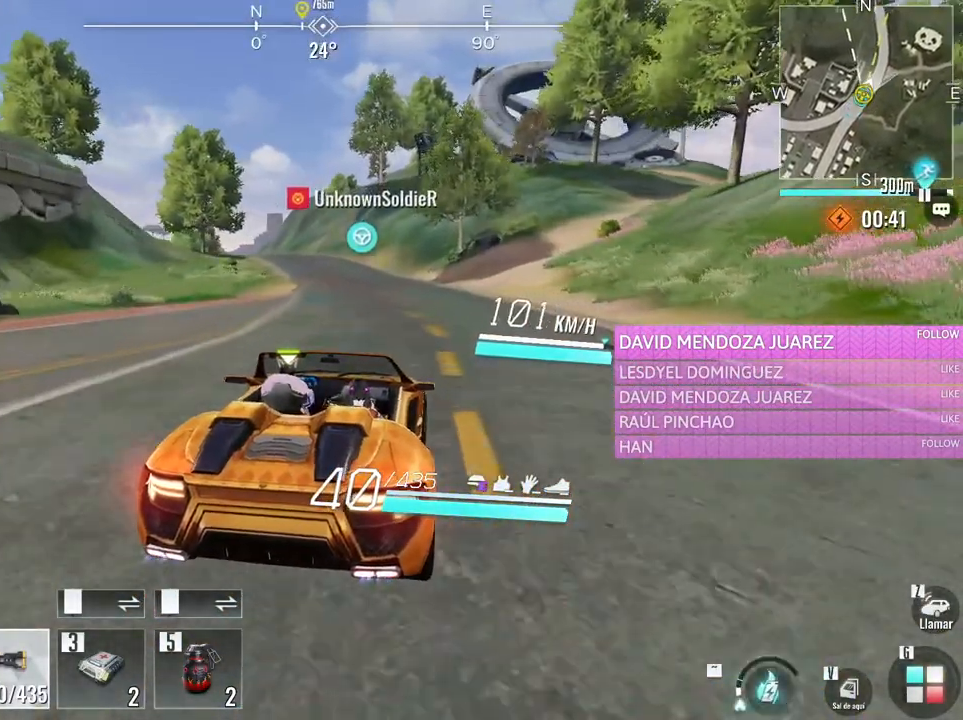
{"keys": ["w"], "mouse": [], "events": [[366, "a", "down"], [466, "a", "up"]]}
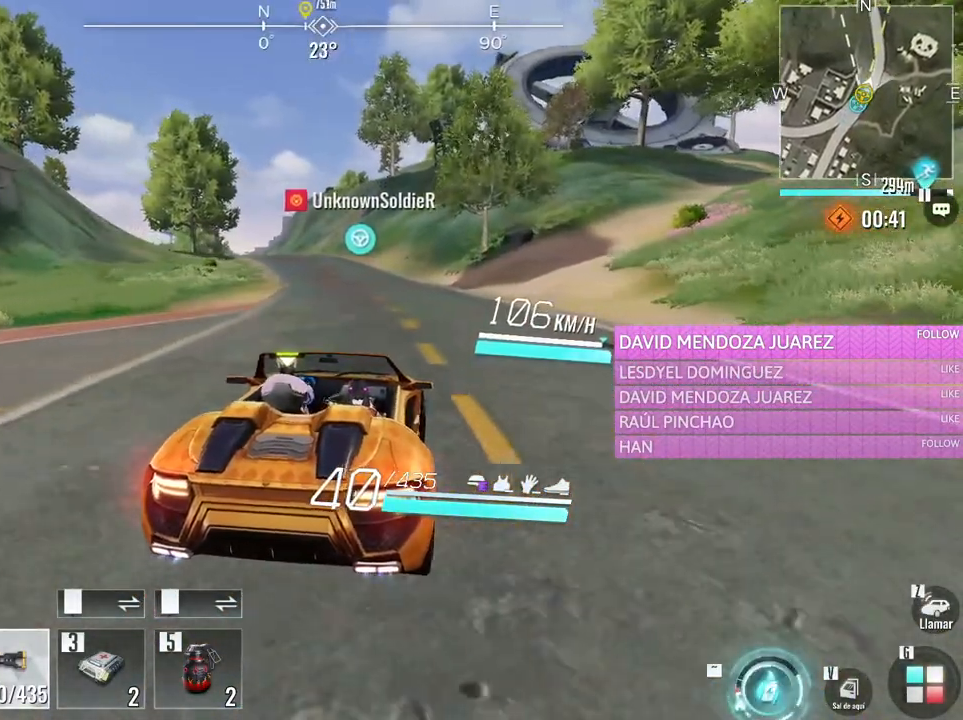
{"keys": [], "mouse": [], "events": [[250, "w", "up"]]}
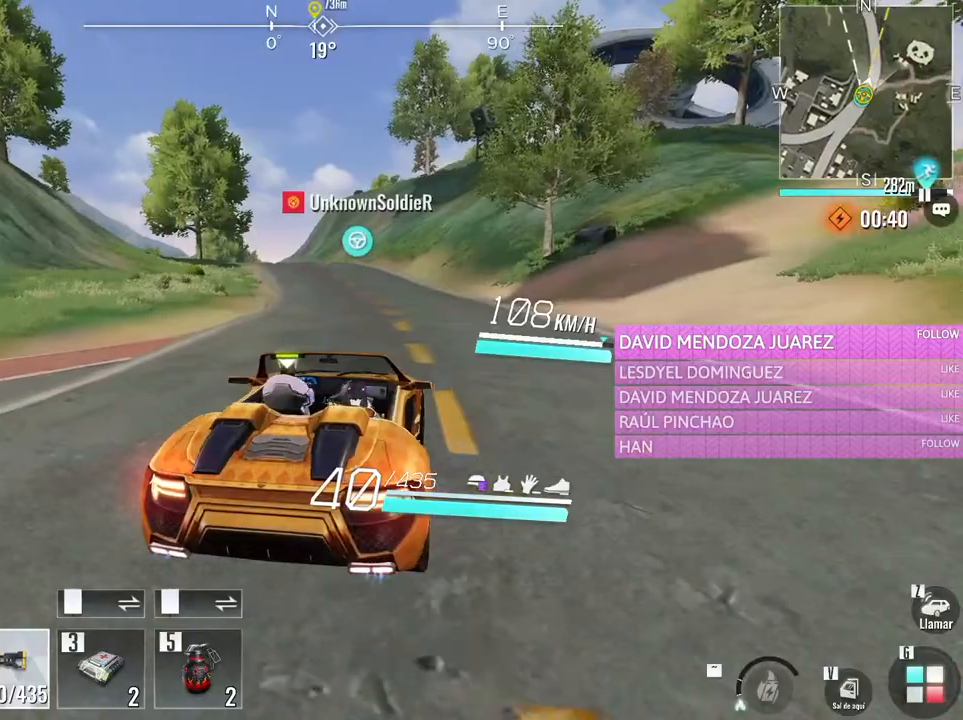
{"keys": [], "mouse": [], "events": [[216, "a", "down"], [216, "s", "down"], [400, "a", "up"], [450, "s", "up"]]}
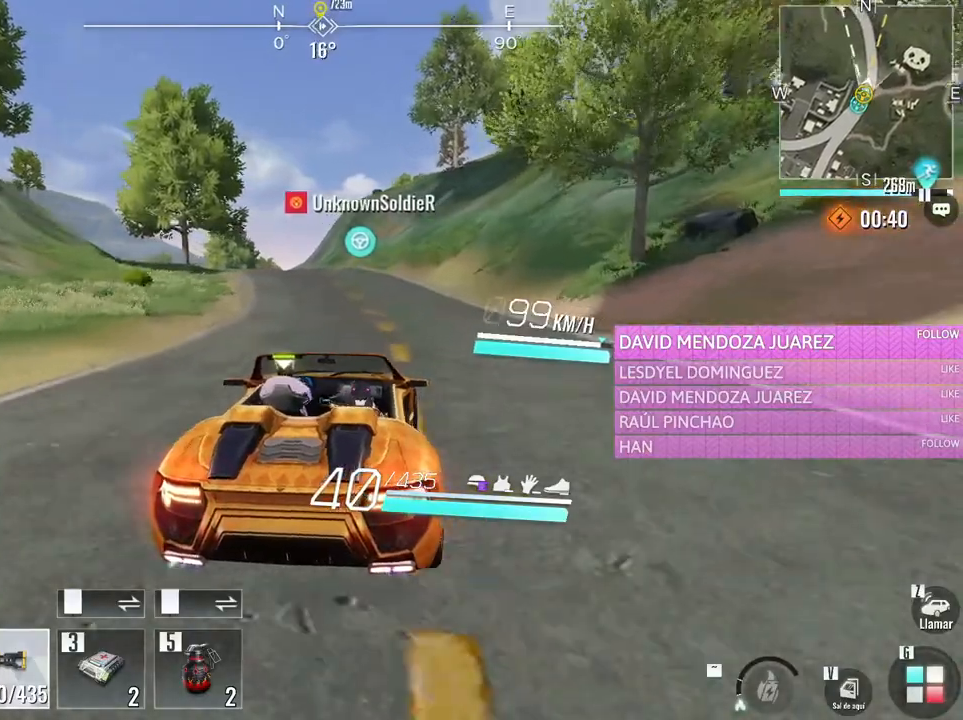
{"keys": ["w"], "mouse": [], "events": [[233, "w", "down"], [366, "a", "down"], [500, "a", "up"]]}
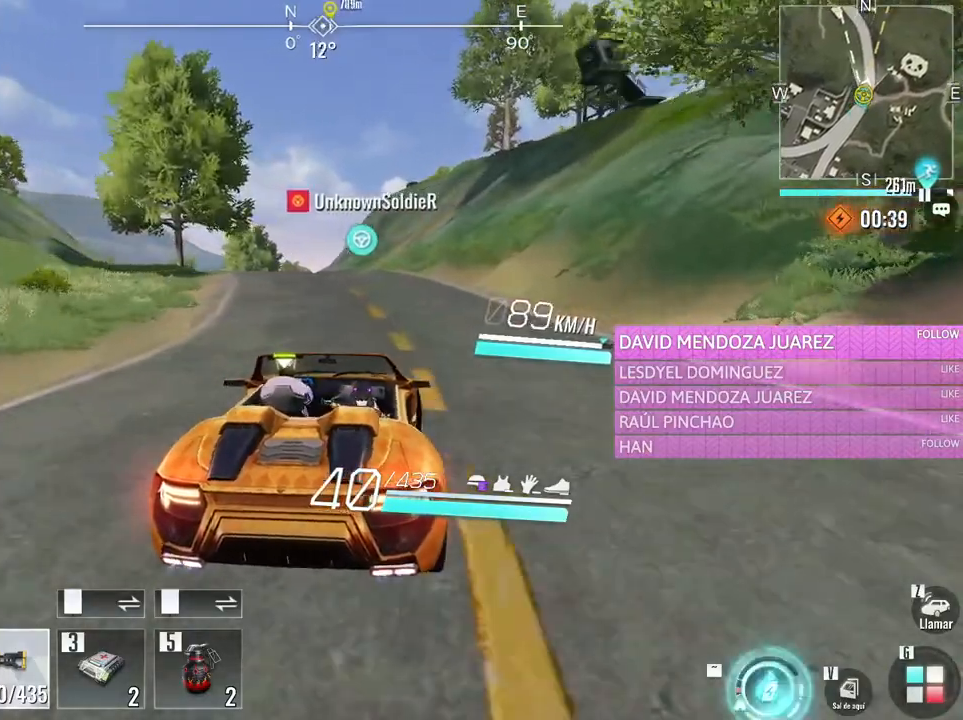
{"keys": ["a", "w"], "mouse": [], "events": [[333, "a", "down"]]}
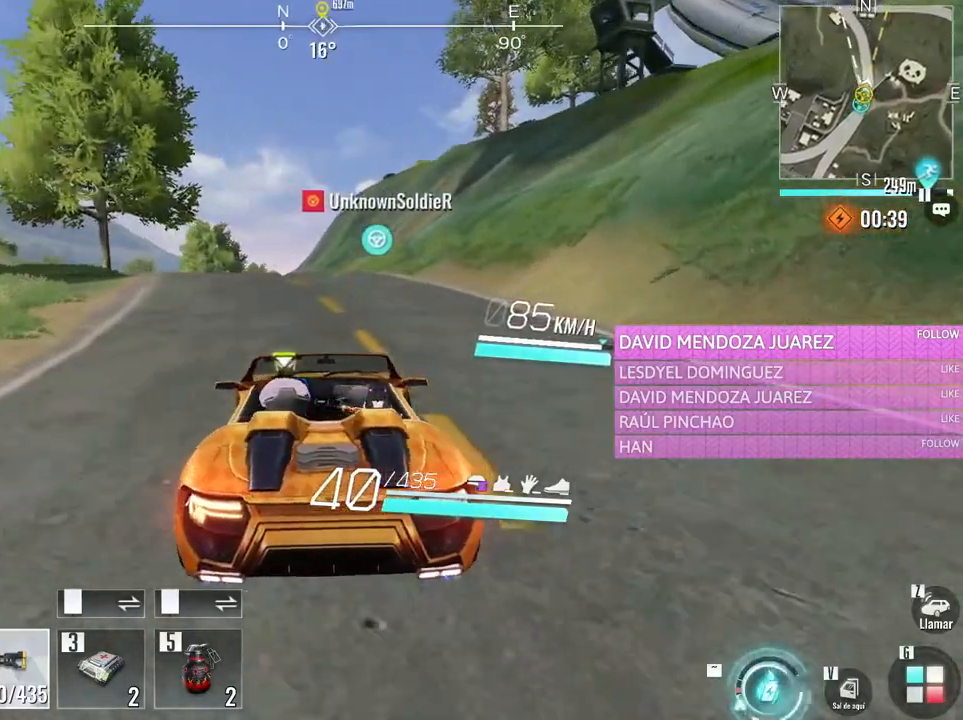
{"keys": [], "mouse": [], "events": [[16, "a", "up"], [250, "w", "up"]]}
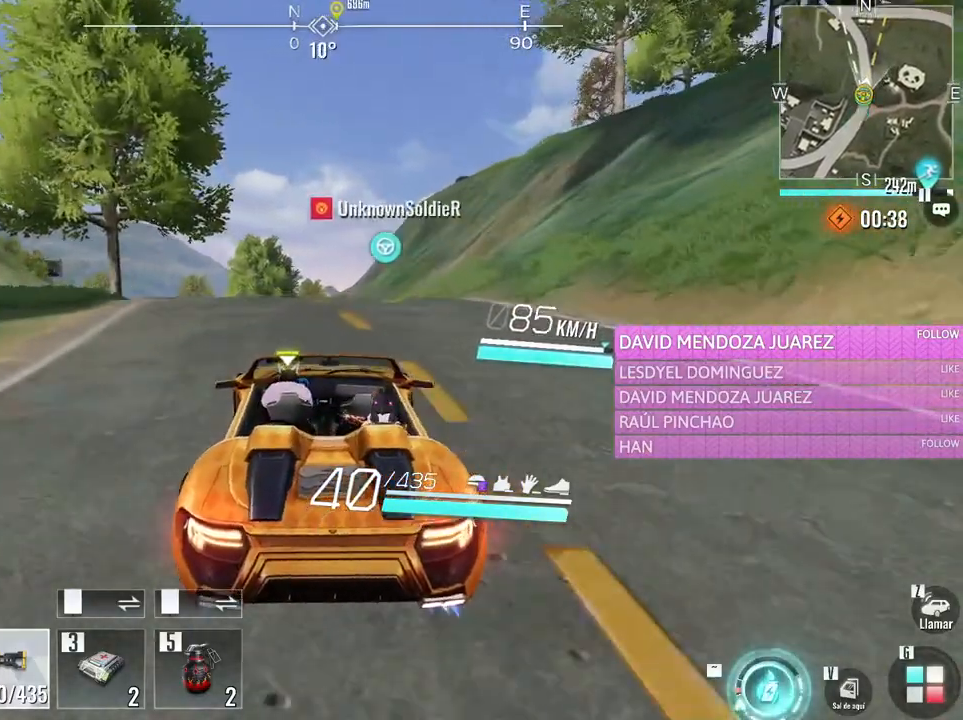
{"keys": [], "mouse": [], "events": [[33, "a", "down"], [83, "s", "down"], [316, "a", "up"], [316, "s", "up"]]}
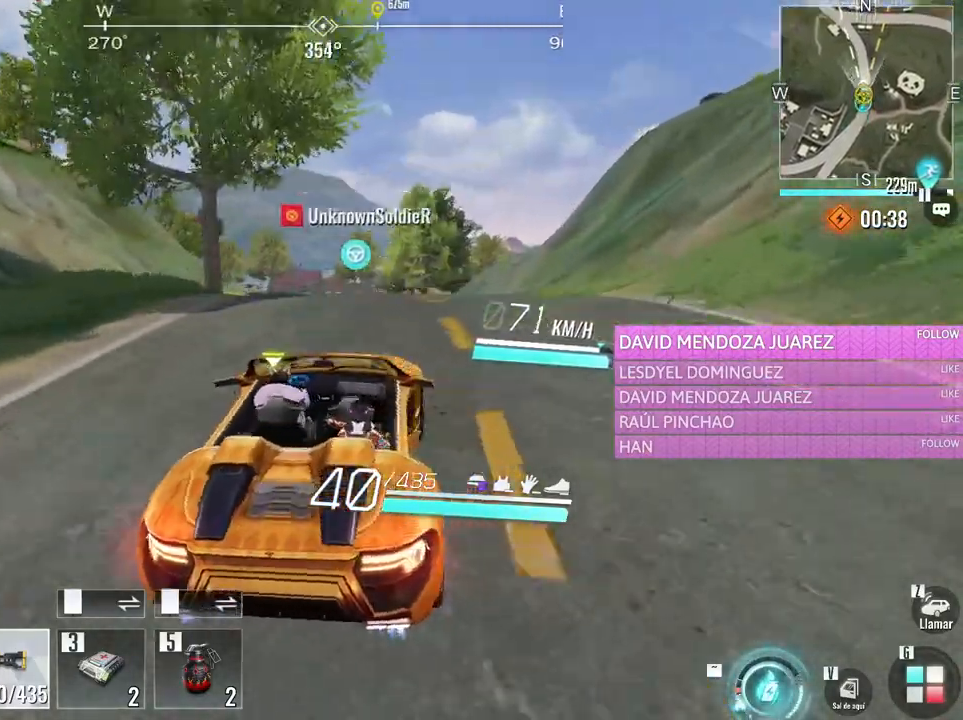
{"keys": ["w"], "mouse": [], "events": [[50, "a", "down"], [50, "w", "down"], [283, "a", "up"]]}